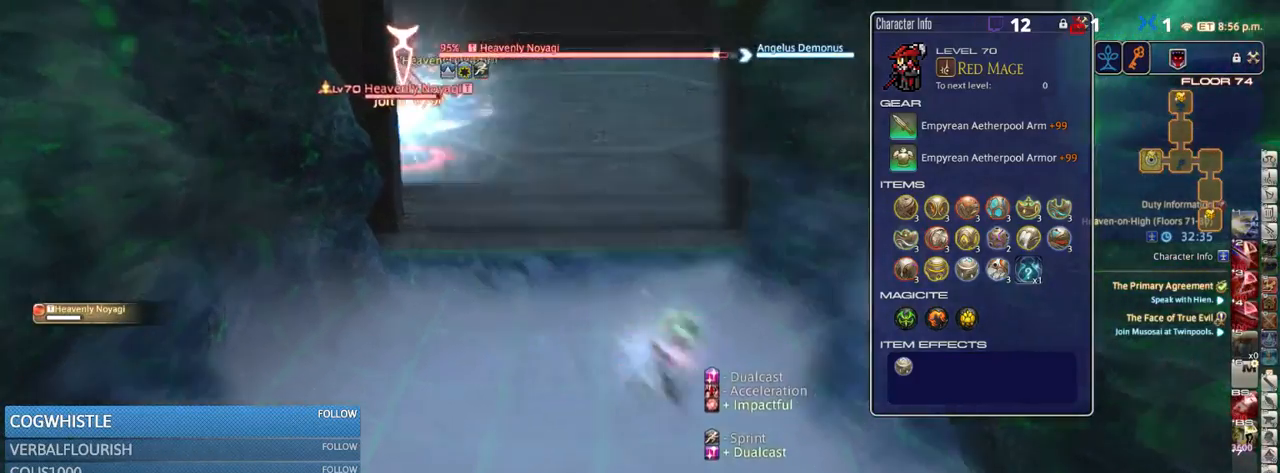
Gameplay with keyboard; each line is a JSON object with the keys held at the frame after it. "events" lists presses ("down") and releases ("up") of ".", "/", "0", "1", "2", "3", "4", "5", "6", "7", "8", "9", "a", "alt_l", "alt_r", "b", "backslash", "backspace", "c", "caps_lock", "comma", "ctrl_l", "ctrl_r", "d", "down", "e", "equals", "escape", "f", "f1", "f10", "f11", "f12", "f2", "f3", "f4", "f5", "f6", "f7", "f8", "f9", "g", "h", "i", "j", "k", "l", "lbracket", "left", "m", "minus", "n", "o", "p", "q", "quote", "r", "rbracket", "return", "right", "s", "semicolon", "shift_l", "shift_r", "space", "super", "t", "tab", "tilde", "u", "up", "v", "w", "x", "y" and "z" between this image and that frame as [ms after this image, input, new state], when the widget could be followed in between. No other keys are recorded. Mouse input is not recorded.
{"keys": ["s"], "events": [[33, "d", "up"], [283, "8", "down"], [317, "s", "down"], [367, "8", "up"], [400, "alt_r", "up"]]}
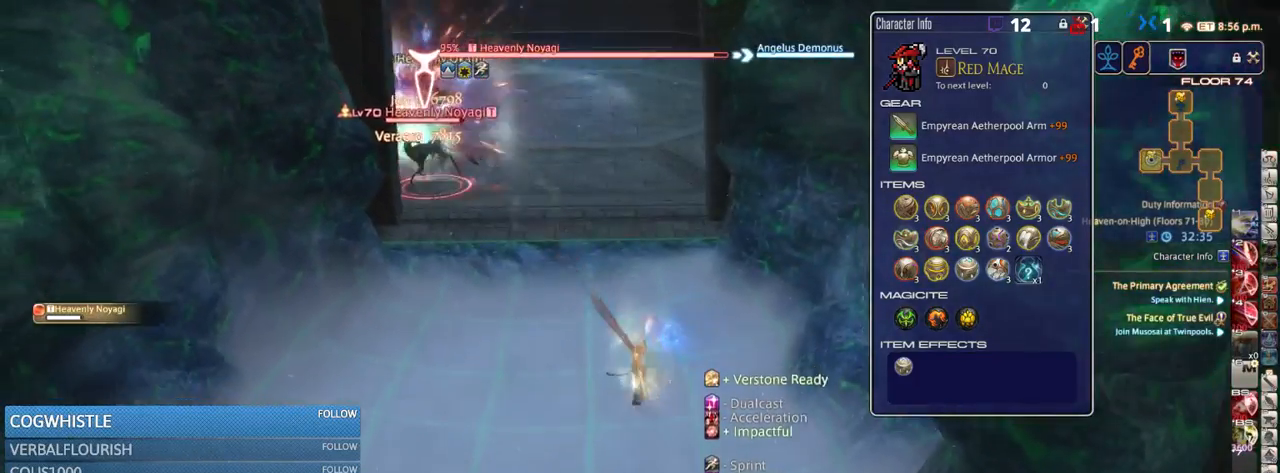
{"keys": ["alt_r", "s"], "events": [[50, "a", "down"], [83, "lbracket", "down"], [167, "lbracket", "up"], [217, "a", "up"], [483, "alt_r", "down"]]}
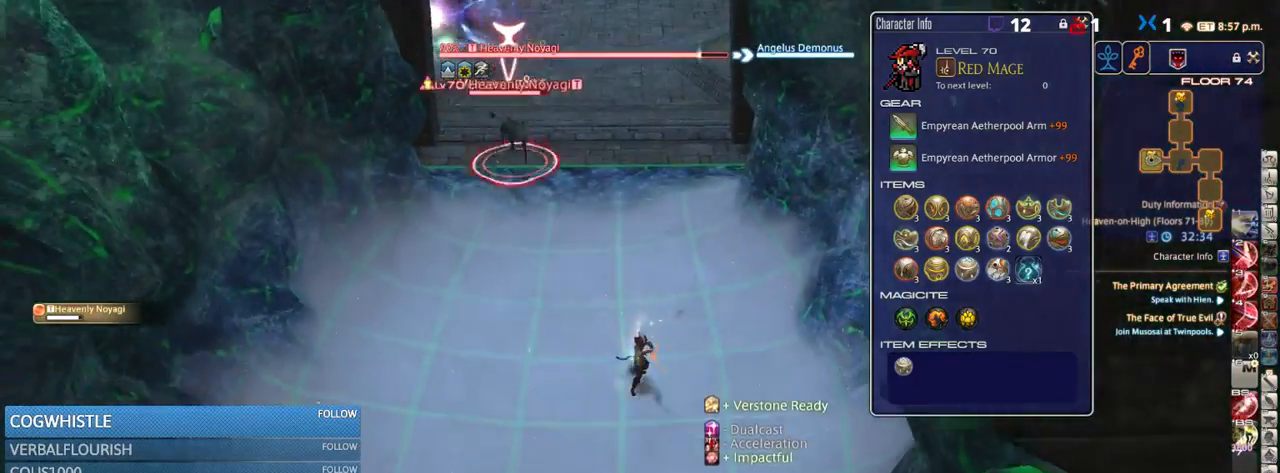
{"keys": ["a"], "events": [[67, "8", "down"], [167, "8", "up"], [217, "alt_r", "up"], [250, "s", "up"], [383, "a", "down"]]}
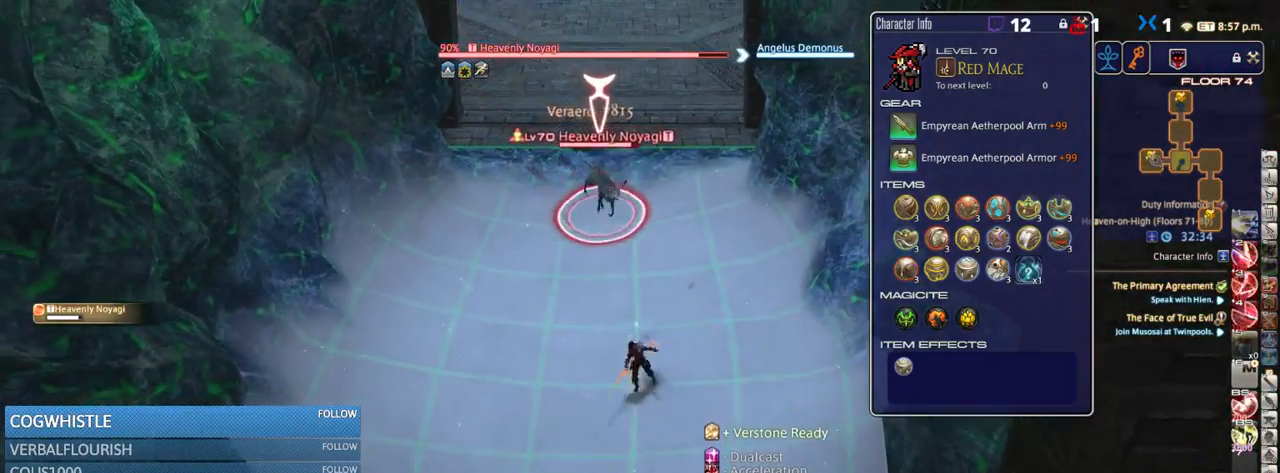
{"keys": ["shift_r"], "events": [[50, "a", "up"], [133, "s", "down"], [133, "shift_r", "down"], [283, "s", "up"]]}
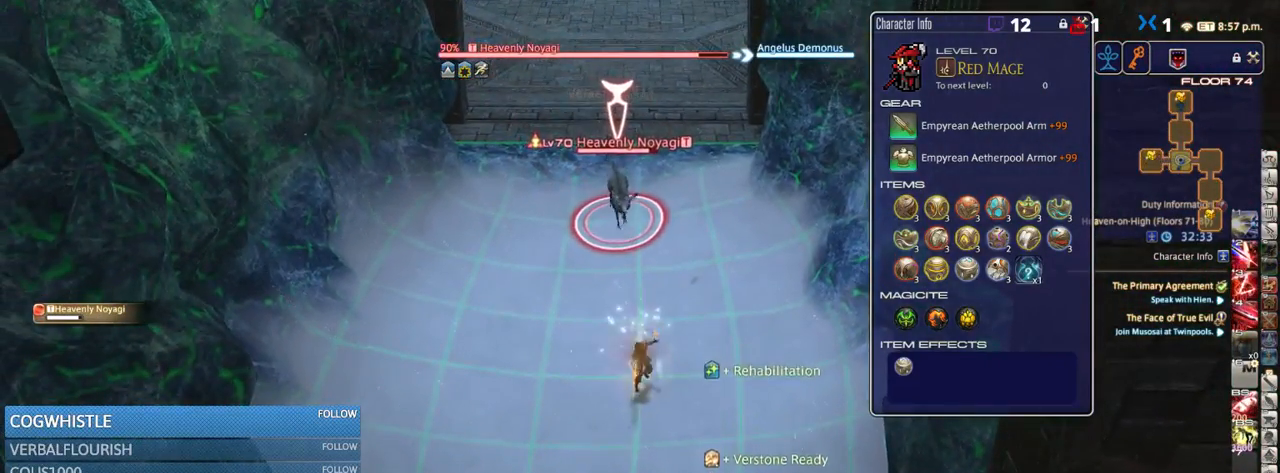
{"keys": ["s"], "events": [[133, "minus", "down"], [217, "a", "down"], [250, "minus", "up"], [250, "s", "down"], [300, "shift_r", "up"], [383, "a", "up"]]}
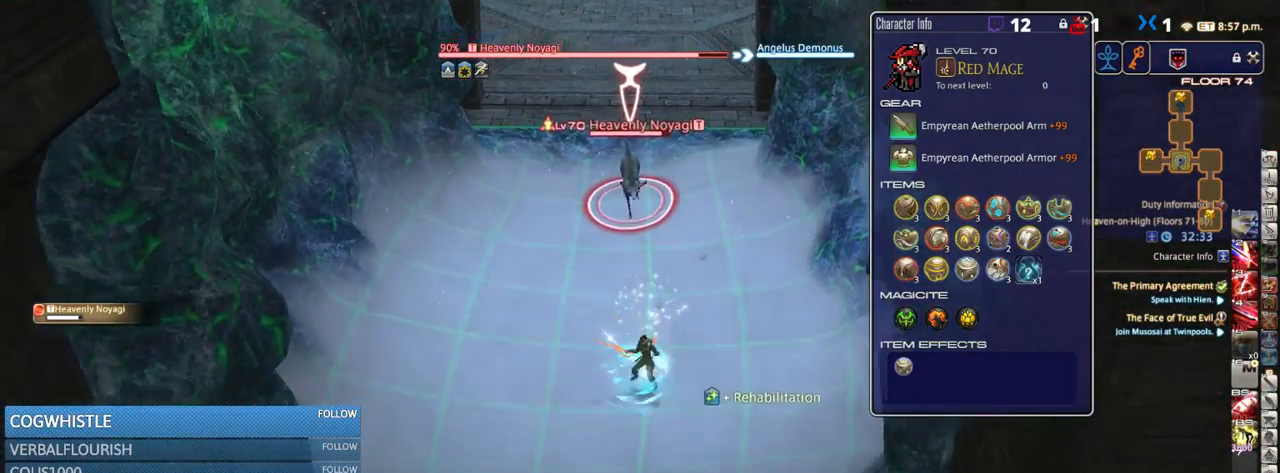
{"keys": [], "events": [[150, "a", "down"], [200, "s", "up"], [250, "a", "up"], [317, "w", "down"], [350, "w", "up"]]}
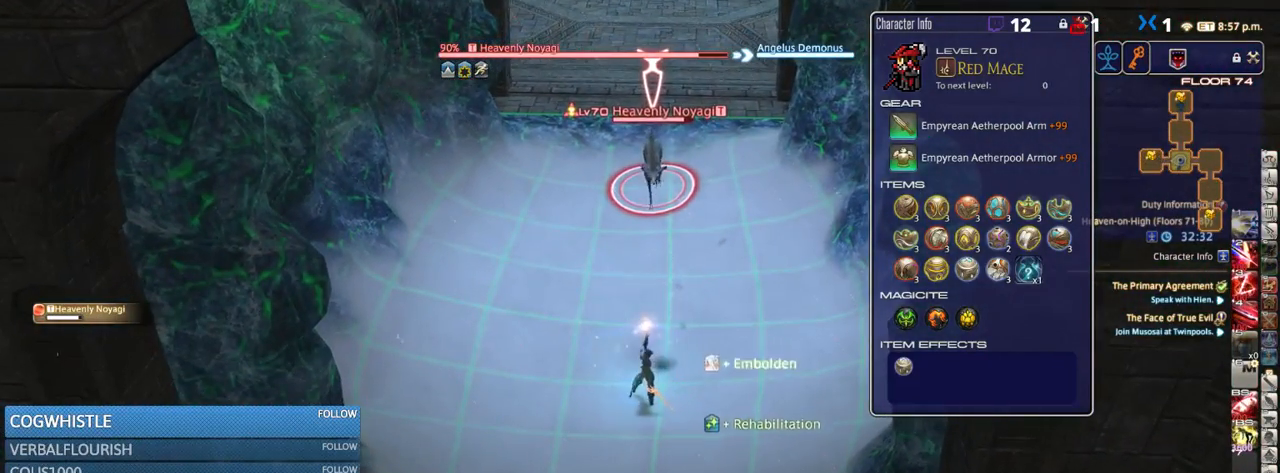
{"keys": ["shift_r"], "events": [[83, "3", "down"], [183, "3", "up"], [400, "shift_r", "down"]]}
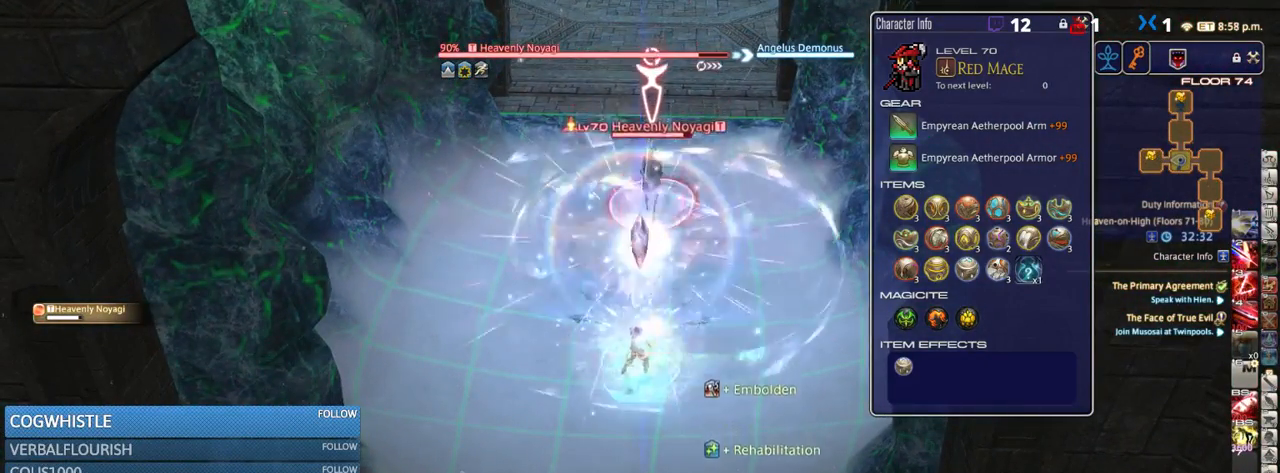
{"keys": [], "events": [[200, "1", "down"], [300, "1", "up"], [400, "shift_r", "up"]]}
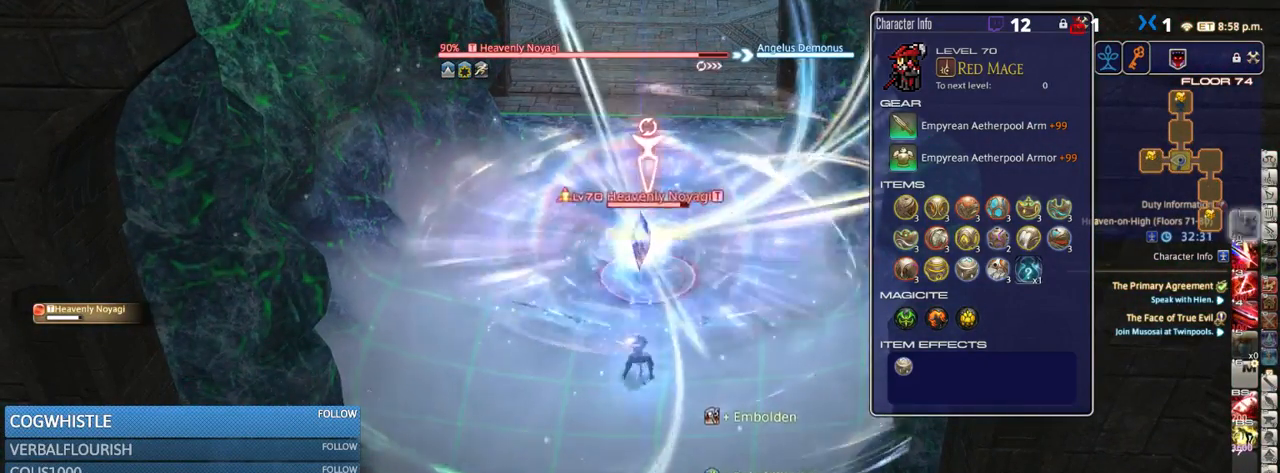
{"keys": ["s"], "events": [[150, "s", "down"]]}
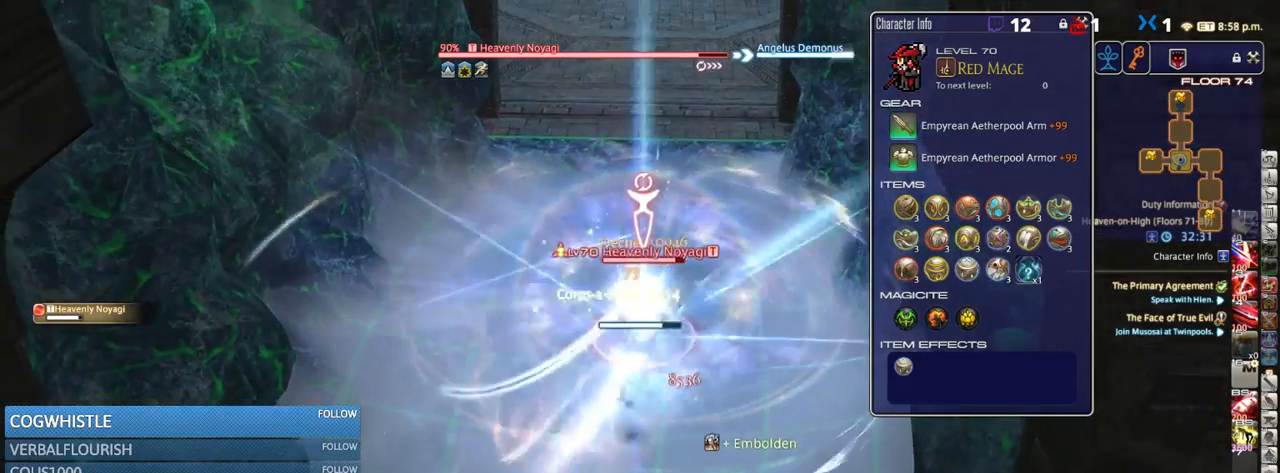
{"keys": [], "events": [[167, "shift_r", "down"], [217, "s", "up"], [317, "2", "down"], [433, "2", "up"], [450, "shift_r", "up"]]}
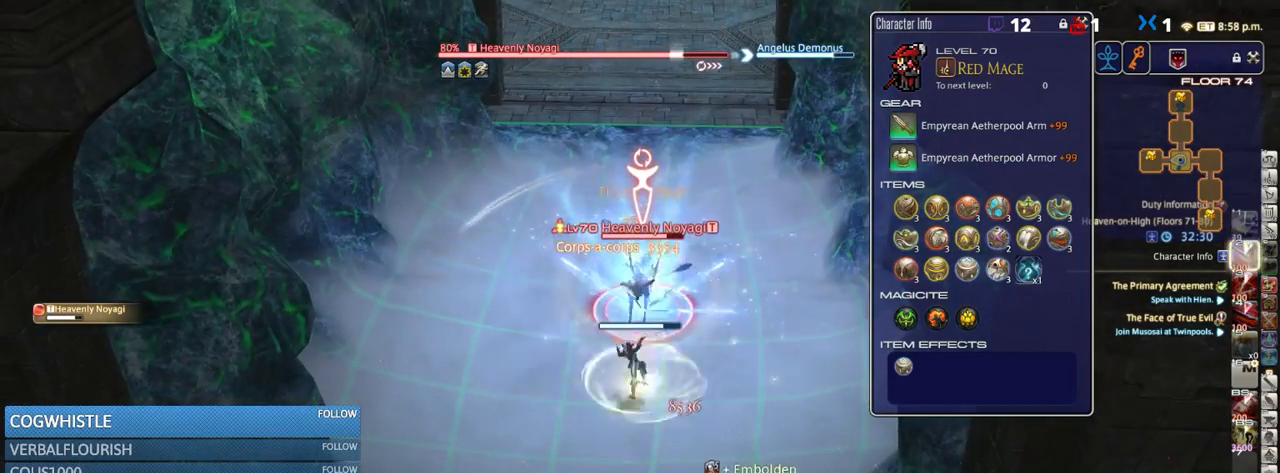
{"keys": [], "events": [[350, "4", "down"], [450, "4", "up"]]}
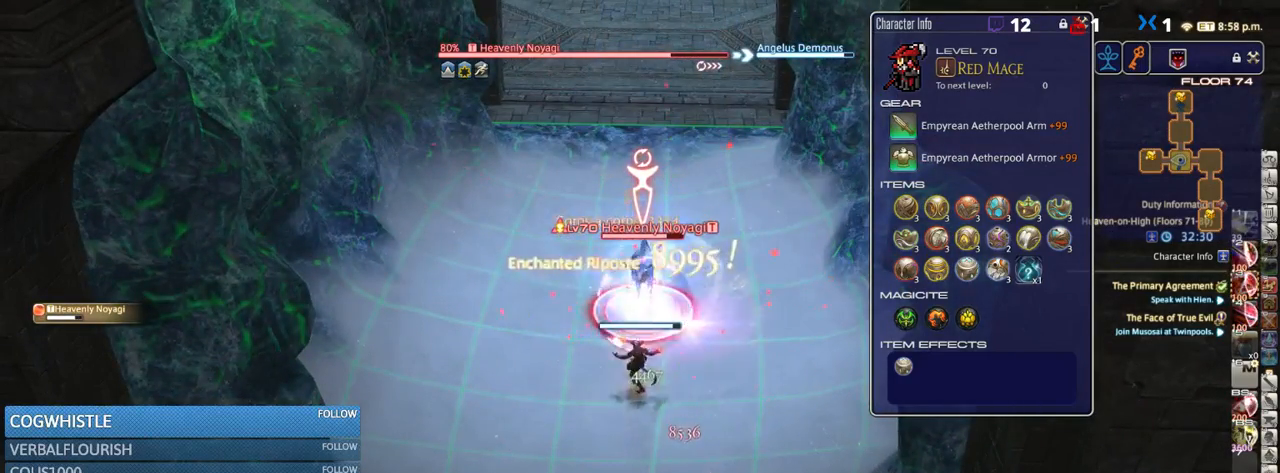
{"keys": ["shift_r"], "events": [[300, "shift_r", "down"]]}
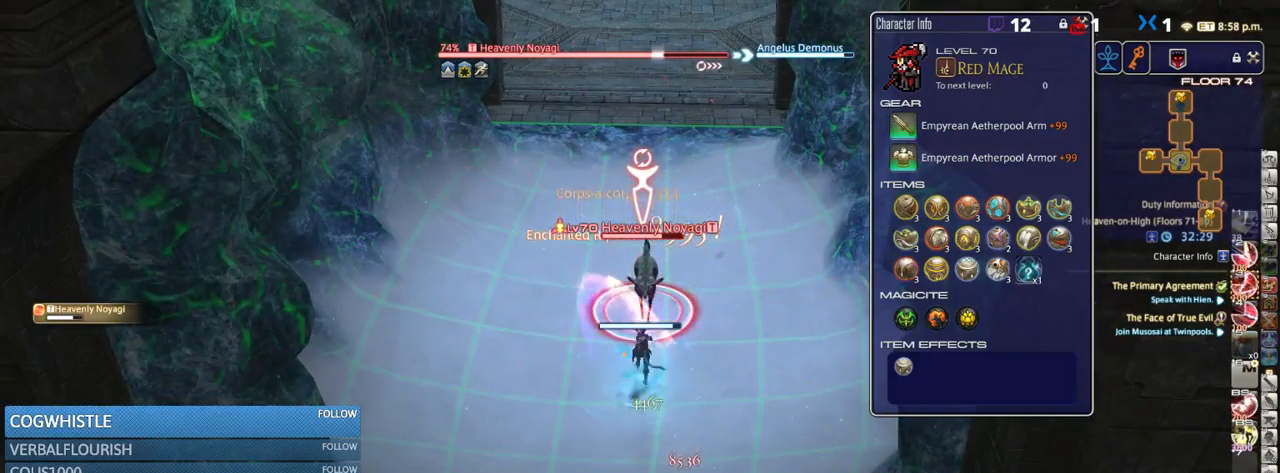
{"keys": [], "events": [[200, "3", "down"], [267, "3", "up"], [317, "3", "down"], [417, "3", "up"], [417, "shift_r", "up"]]}
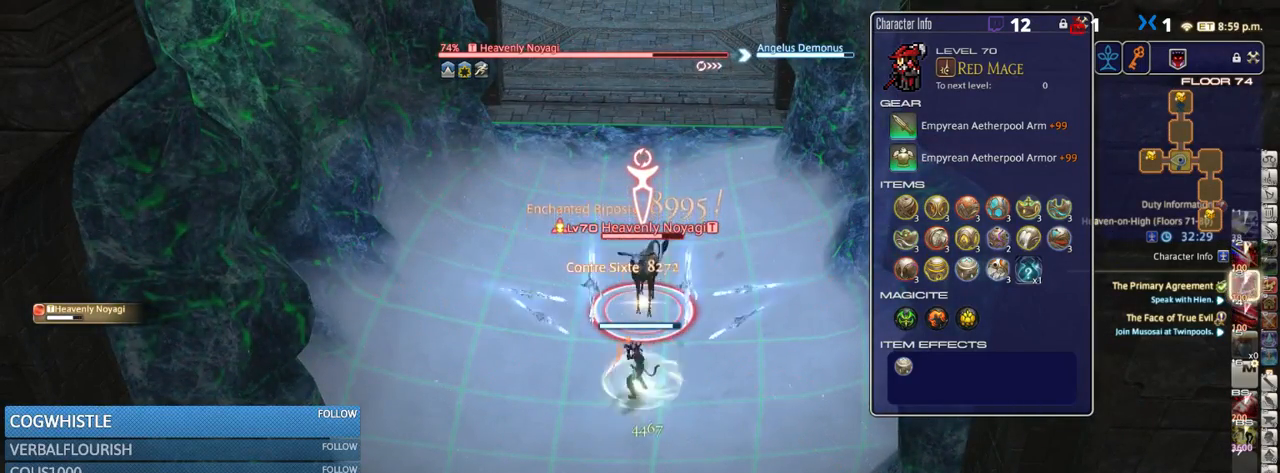
{"keys": ["shift_r"], "events": [[233, "shift_r", "down"]]}
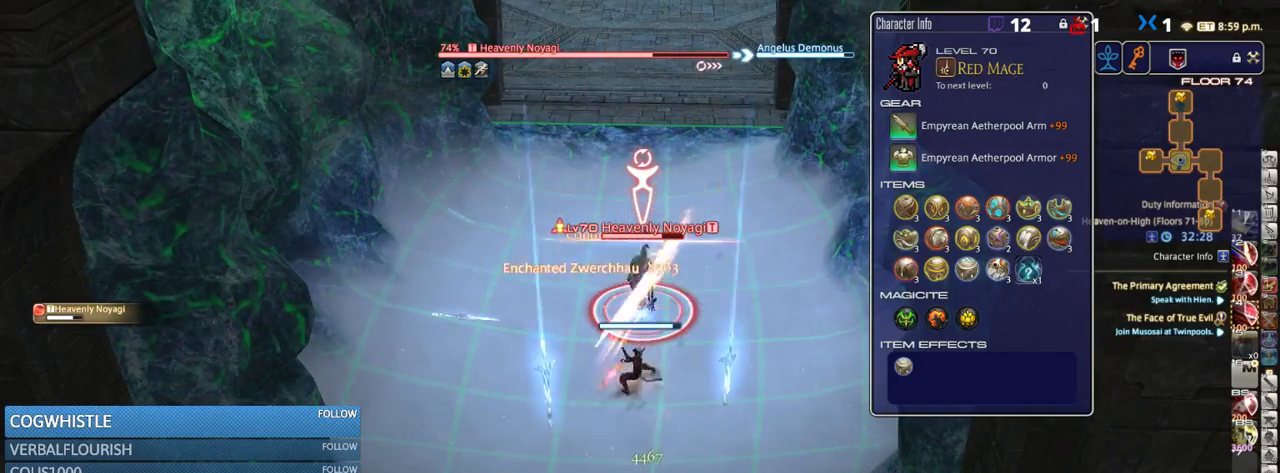
{"keys": ["4", "shift_r"], "events": [[350, "4", "down"], [433, "4", "up"], [483, "4", "down"]]}
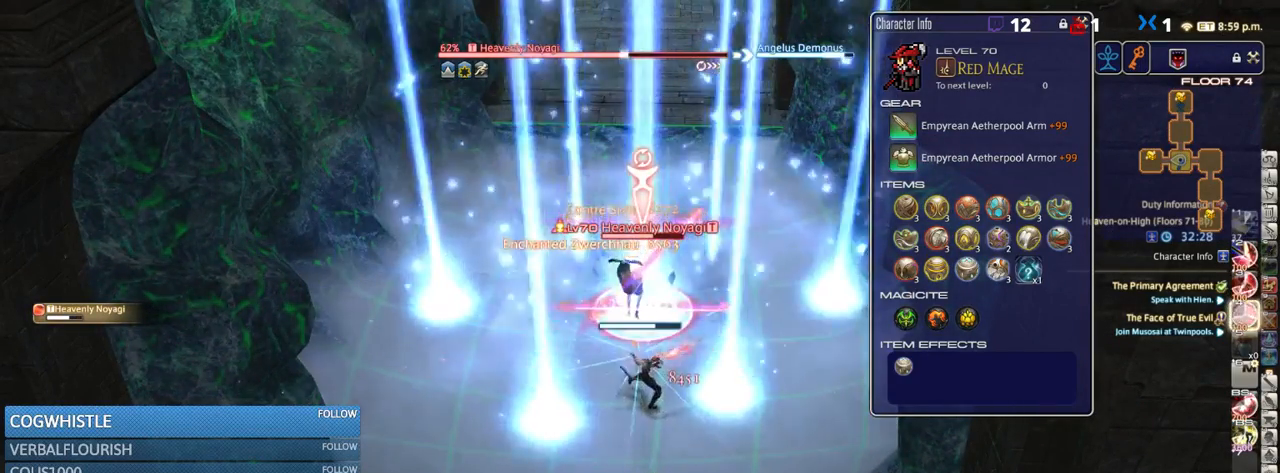
{"keys": ["shift_r"], "events": [[117, "4", "up"], [133, "4", "down"], [217, "4", "up"], [283, "4", "down"], [400, "4", "up"]]}
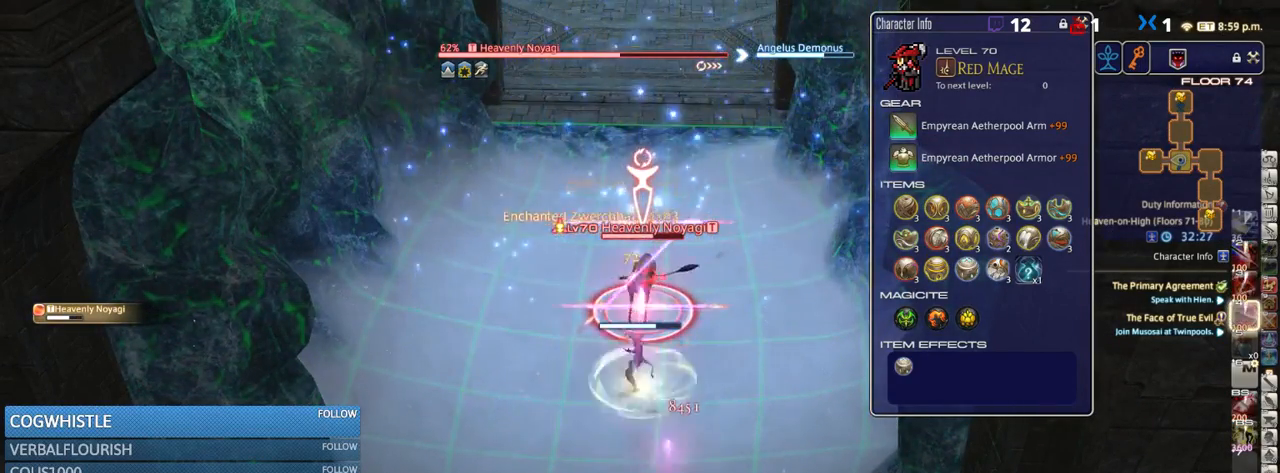
{"keys": [], "events": [[33, "shift_r", "up"]]}
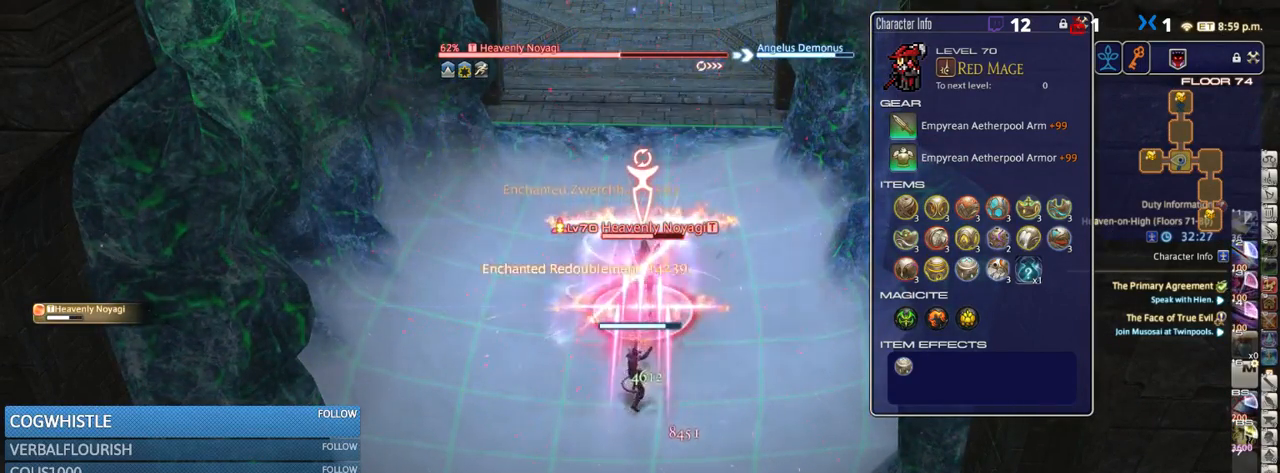
{"keys": [], "events": [[283, "7", "down"], [350, "7", "up"]]}
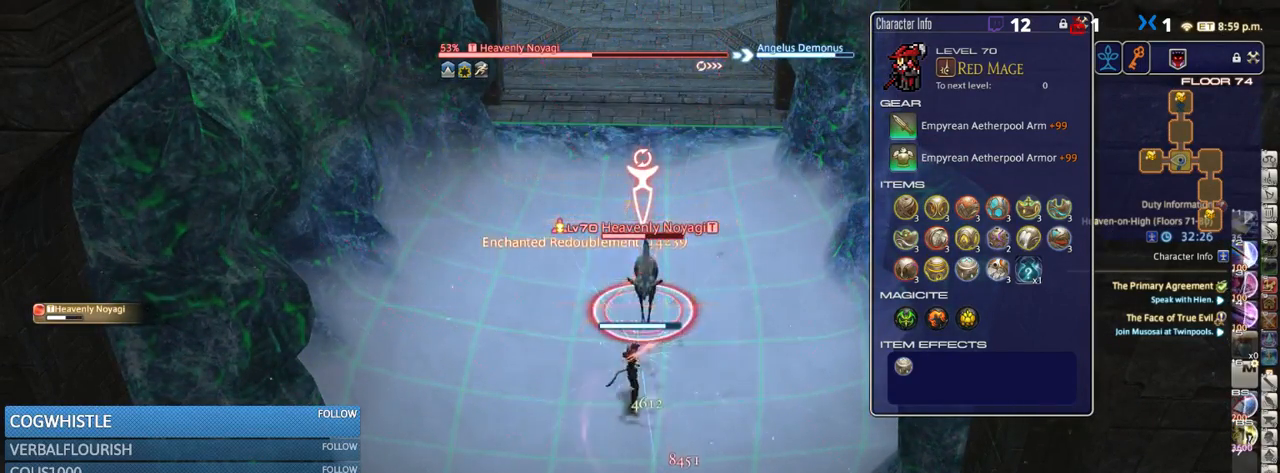
{"keys": [], "events": [[200, "6", "down"], [283, "6", "up"]]}
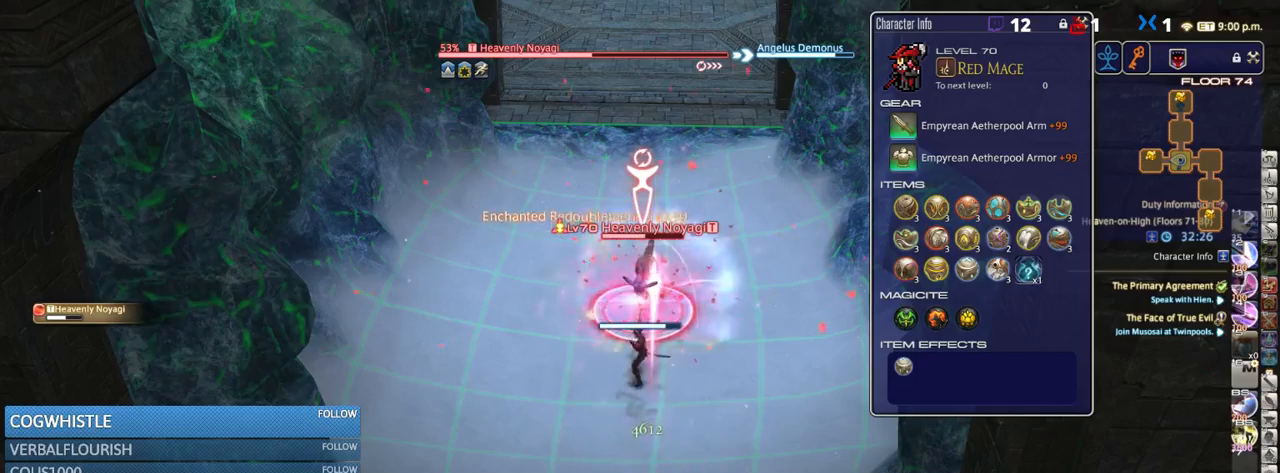
{"keys": ["6"], "events": [[33, "6", "down"], [117, "6", "up"], [133, "6", "down"], [233, "6", "up"], [317, "6", "down"], [383, "6", "up"], [433, "6", "down"]]}
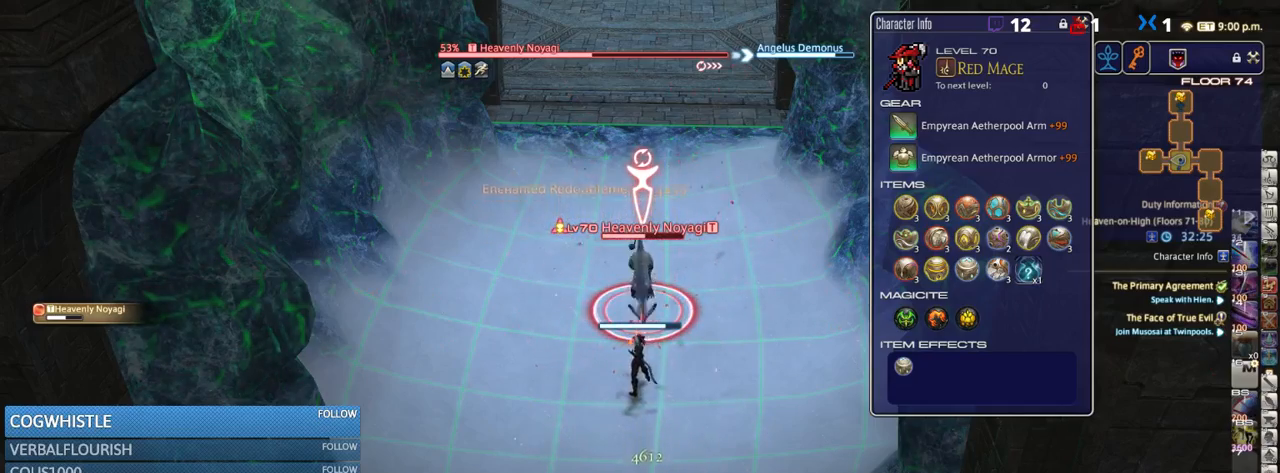
{"keys": [], "events": [[33, "6", "up"], [100, "6", "down"], [133, "6", "up"]]}
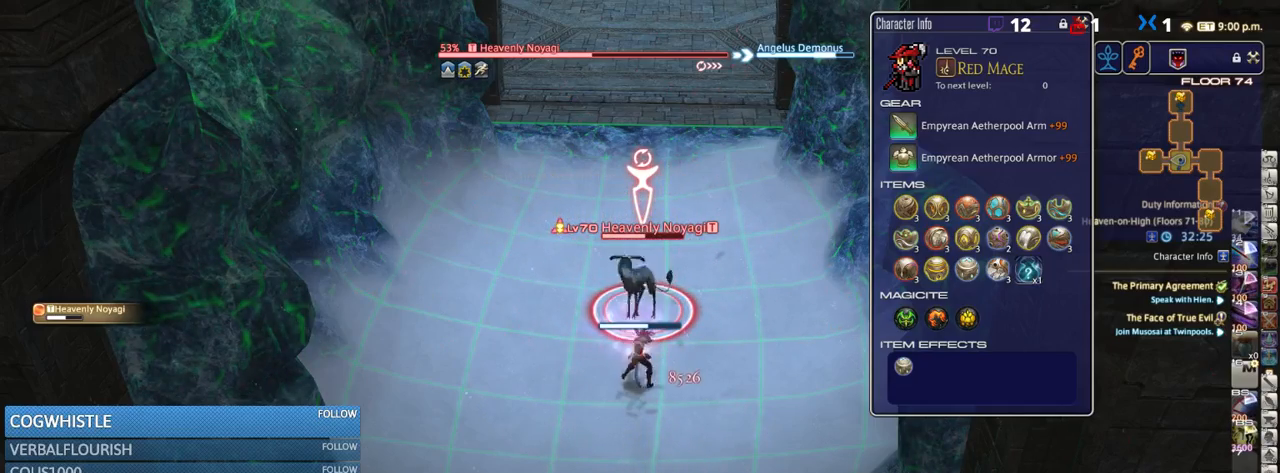
{"keys": [], "events": []}
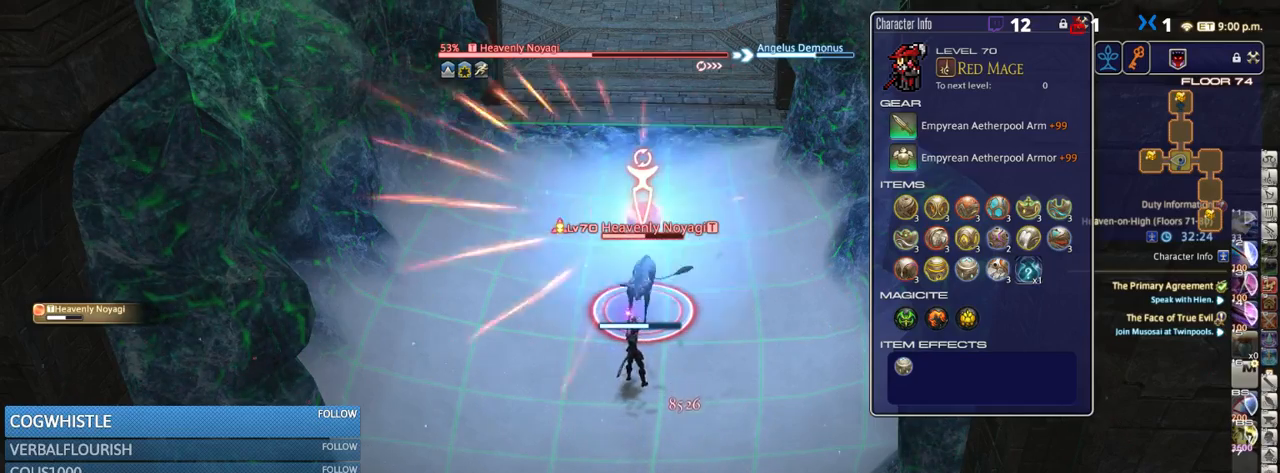
{"keys": ["8"], "events": [[267, "8", "down"], [383, "8", "up"], [450, "8", "down"]]}
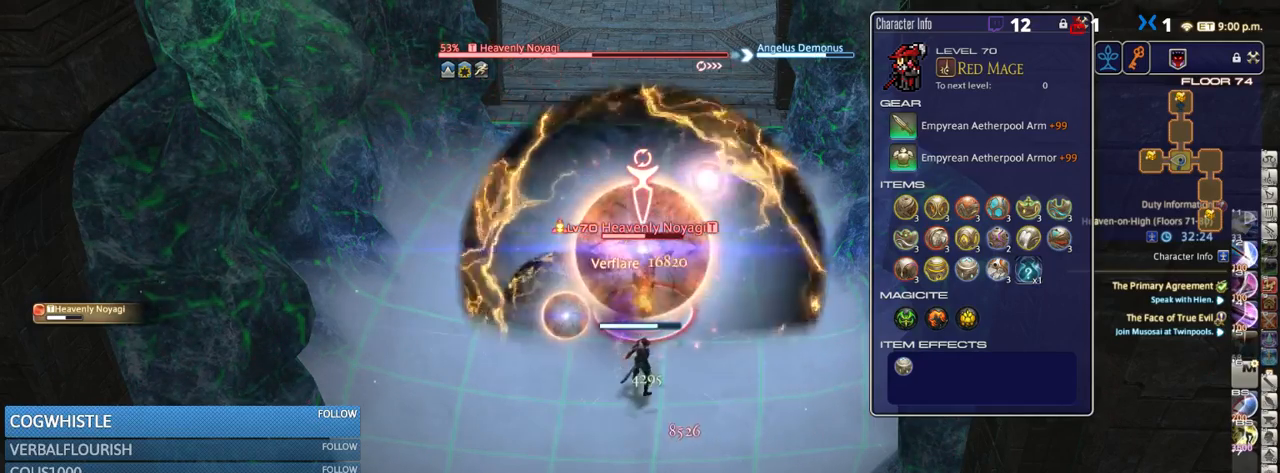
{"keys": ["alt_r"], "events": [[33, "8", "up"], [383, "alt_r", "down"]]}
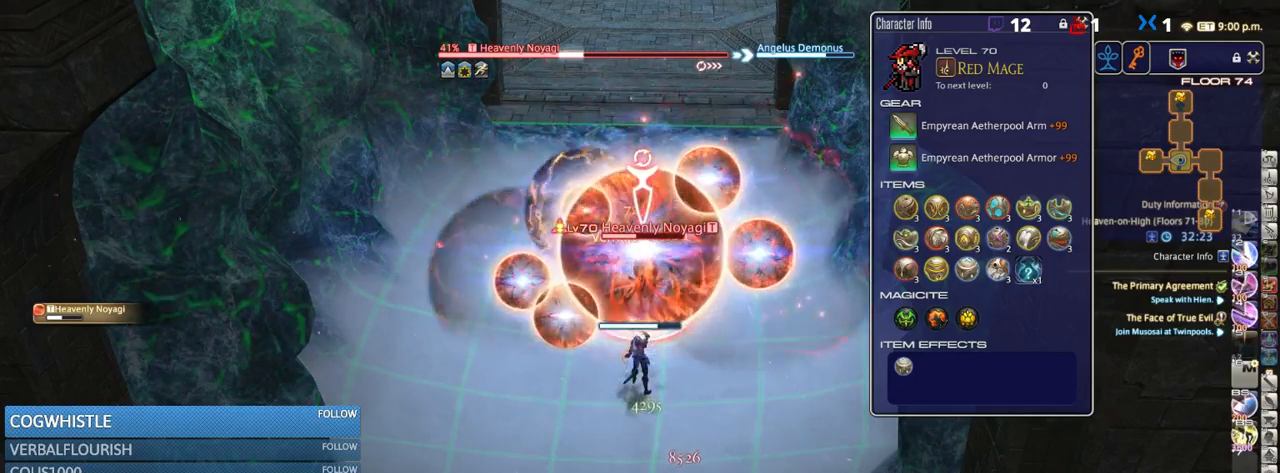
{"keys": ["3", "alt_r"], "events": [[17, "3", "down"], [100, "3", "up"], [167, "3", "down"], [250, "3", "up"], [317, "3", "down"], [450, "3", "up"], [500, "3", "down"]]}